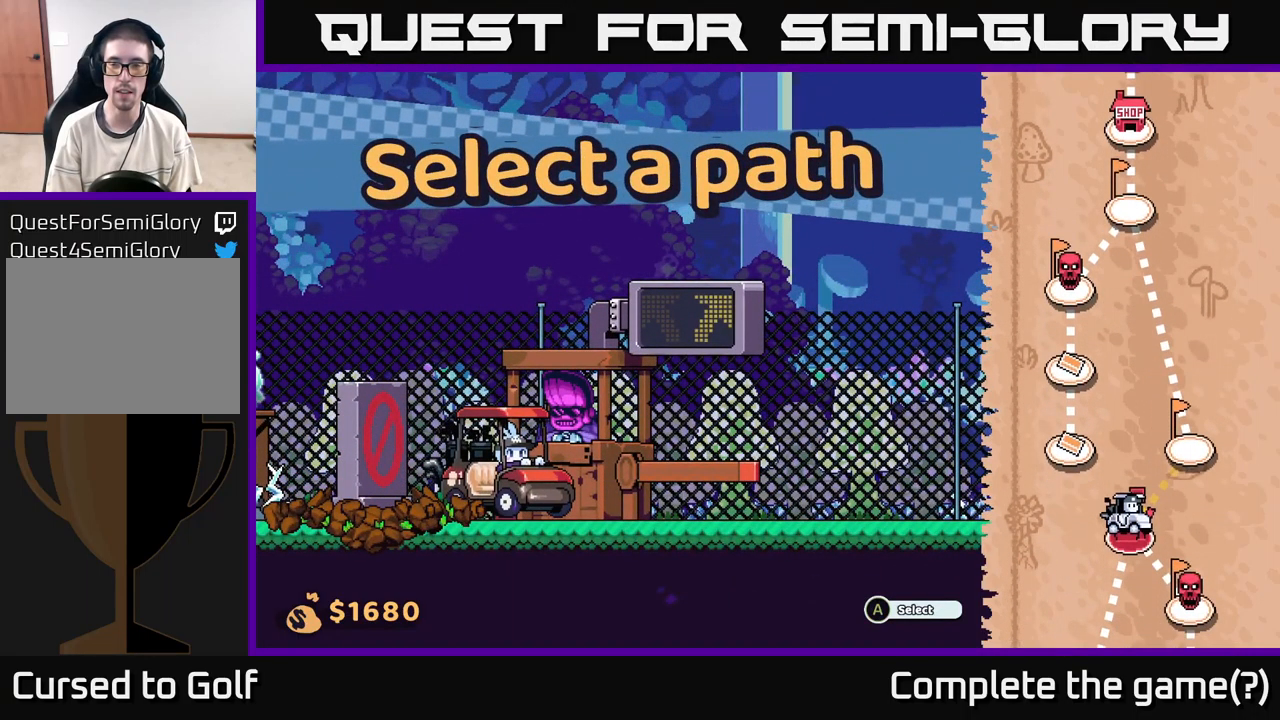
Gameplay with a controller (Xbox layout); each line is a JSON object with the inputs held at the frame after it. "events" lists button and stick changes between this image and that frame as [ms after this image, input, new state], when the widget could be followed in between.
{"buttons": [], "left_stick": "center", "right_stick": "up", "events": [[100, "right_stick", "center"], [317, "right_stick", "up"]]}
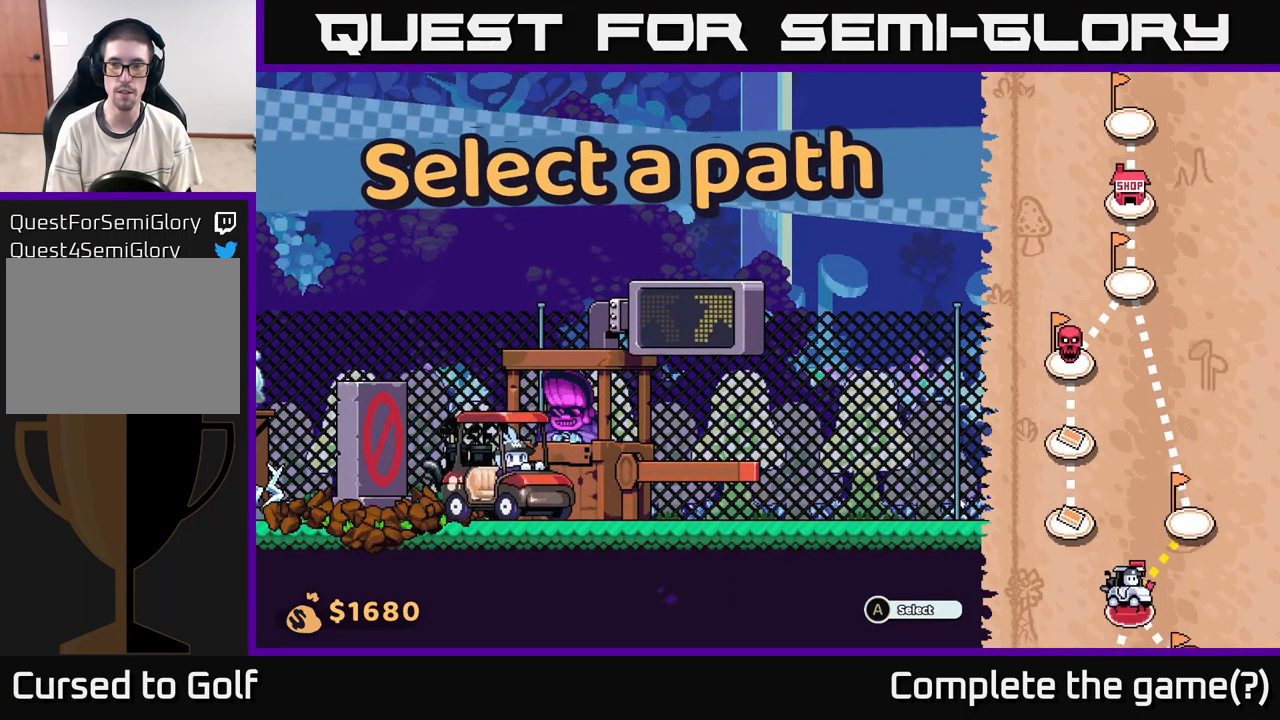
{"buttons": [], "left_stick": "center", "right_stick": "center", "events": [[217, "right_stick", "center"], [300, "left_stick", "left"], [500, "left_stick", "center"]]}
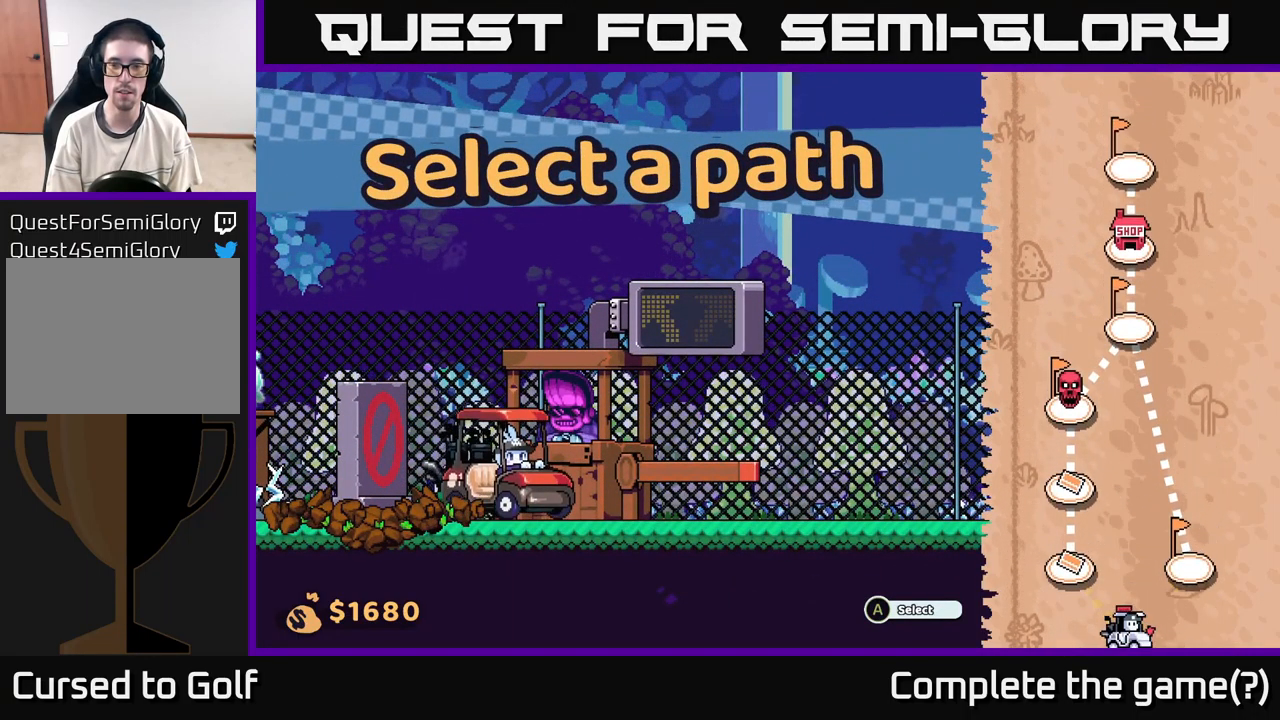
{"buttons": [], "left_stick": "center", "right_stick": "center", "events": []}
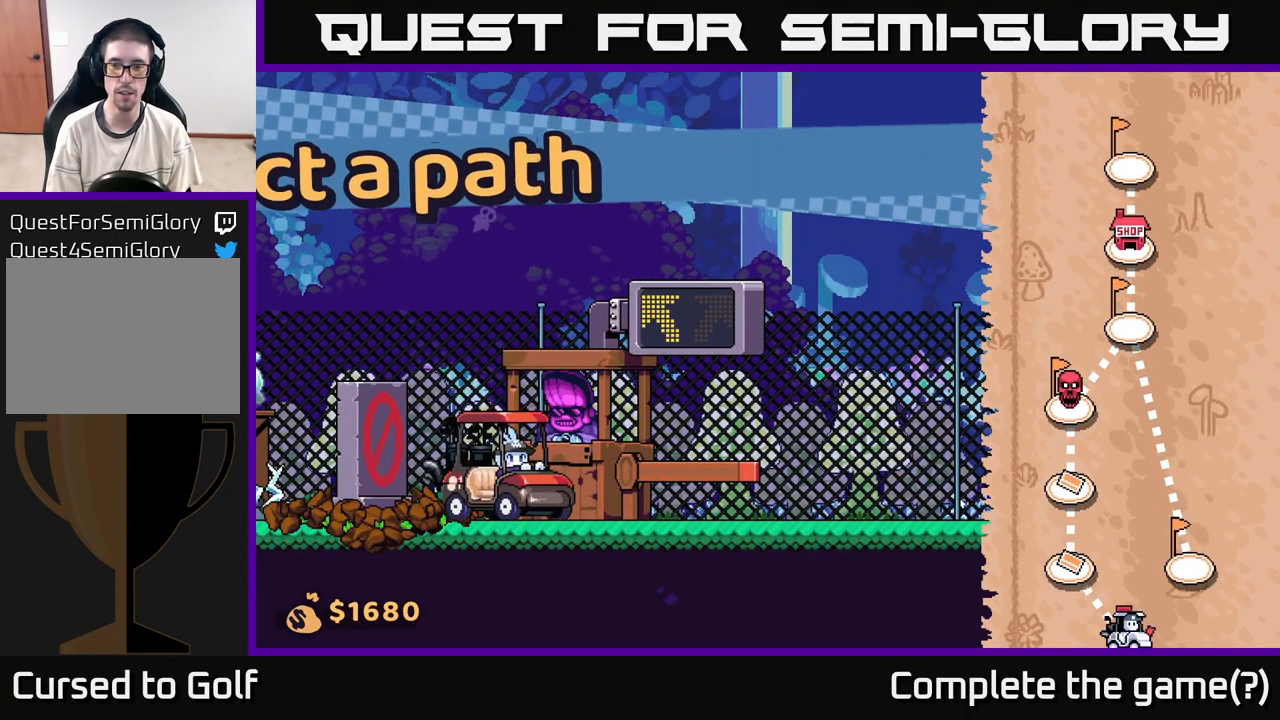
{"buttons": [], "left_stick": "center", "right_stick": "center", "events": [[33, "A", "down"], [150, "A", "up"]]}
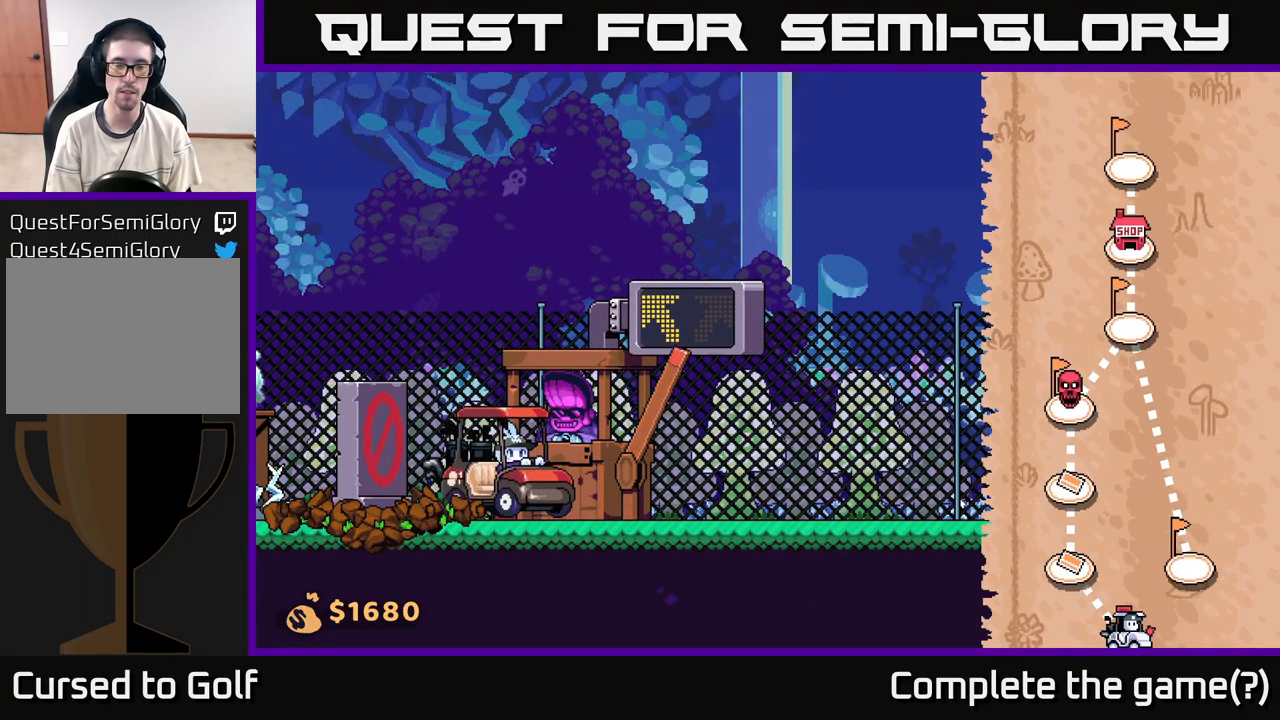
{"buttons": [], "left_stick": "right", "right_stick": "center", "events": [[50, "left_stick", "right"]]}
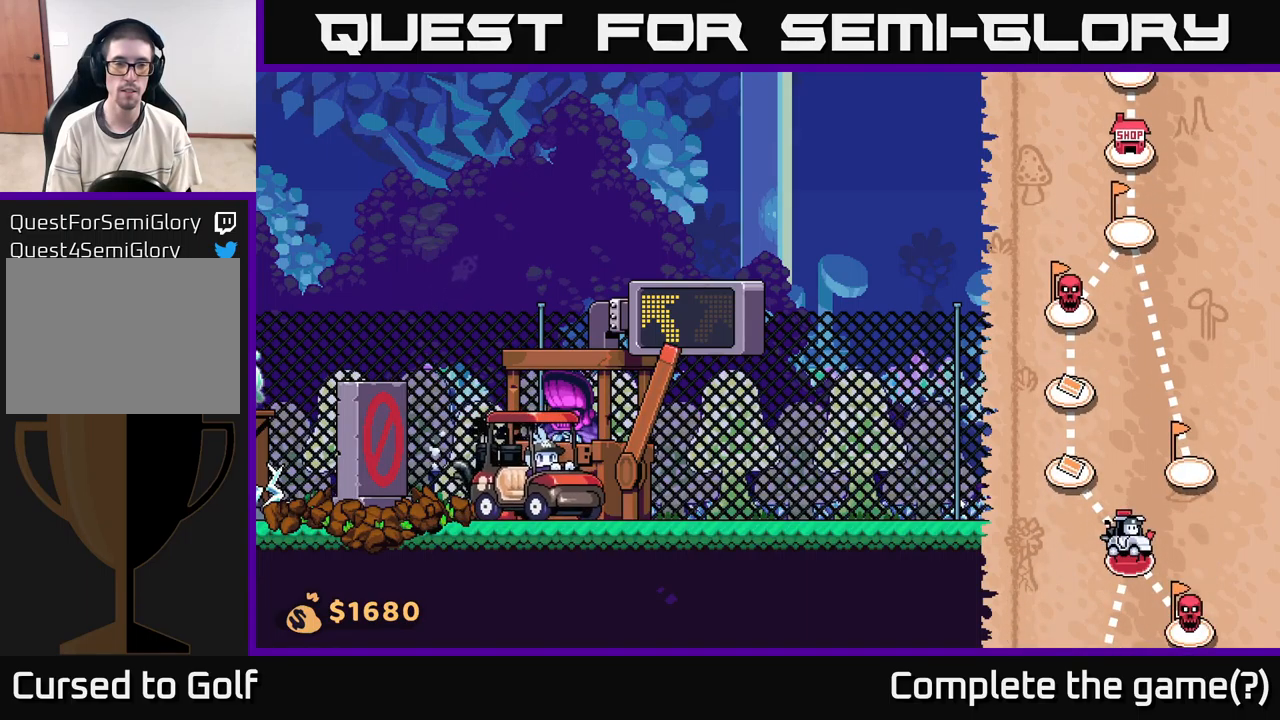
{"buttons": [], "left_stick": "right", "right_stick": "center", "events": []}
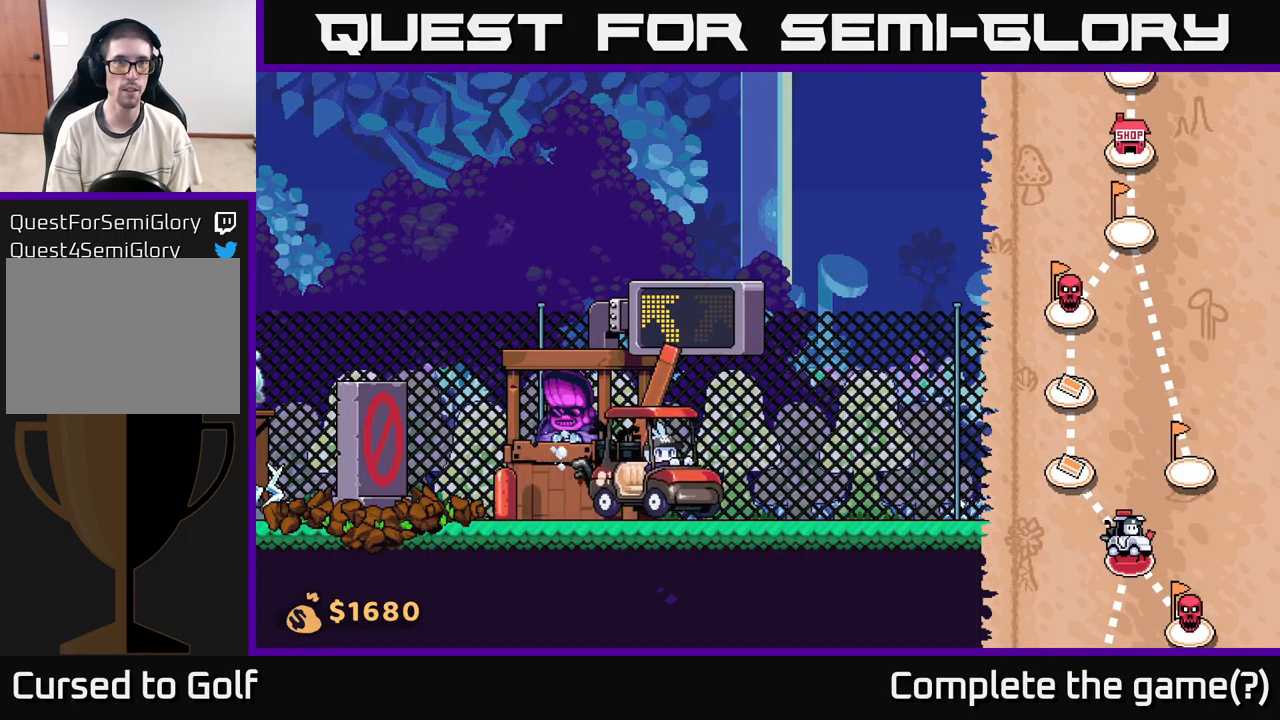
{"buttons": [], "left_stick": "right", "right_stick": "center", "events": []}
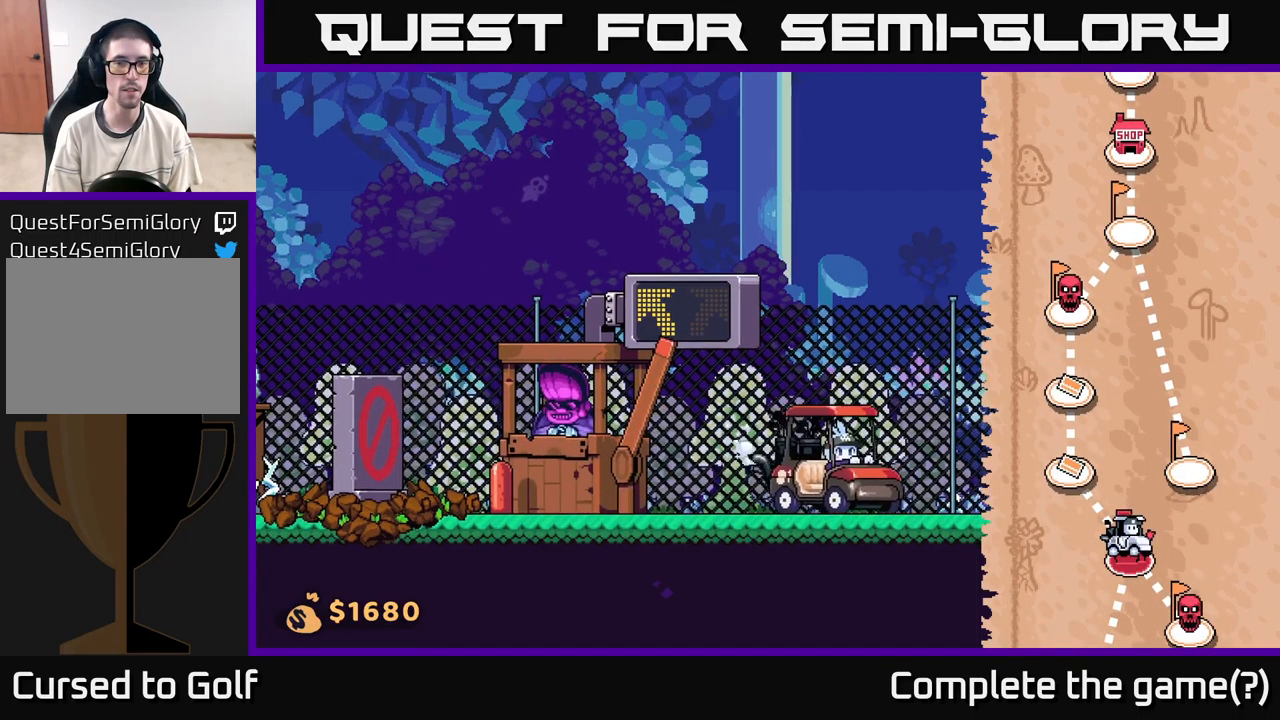
{"buttons": [], "left_stick": "right", "right_stick": "center", "events": []}
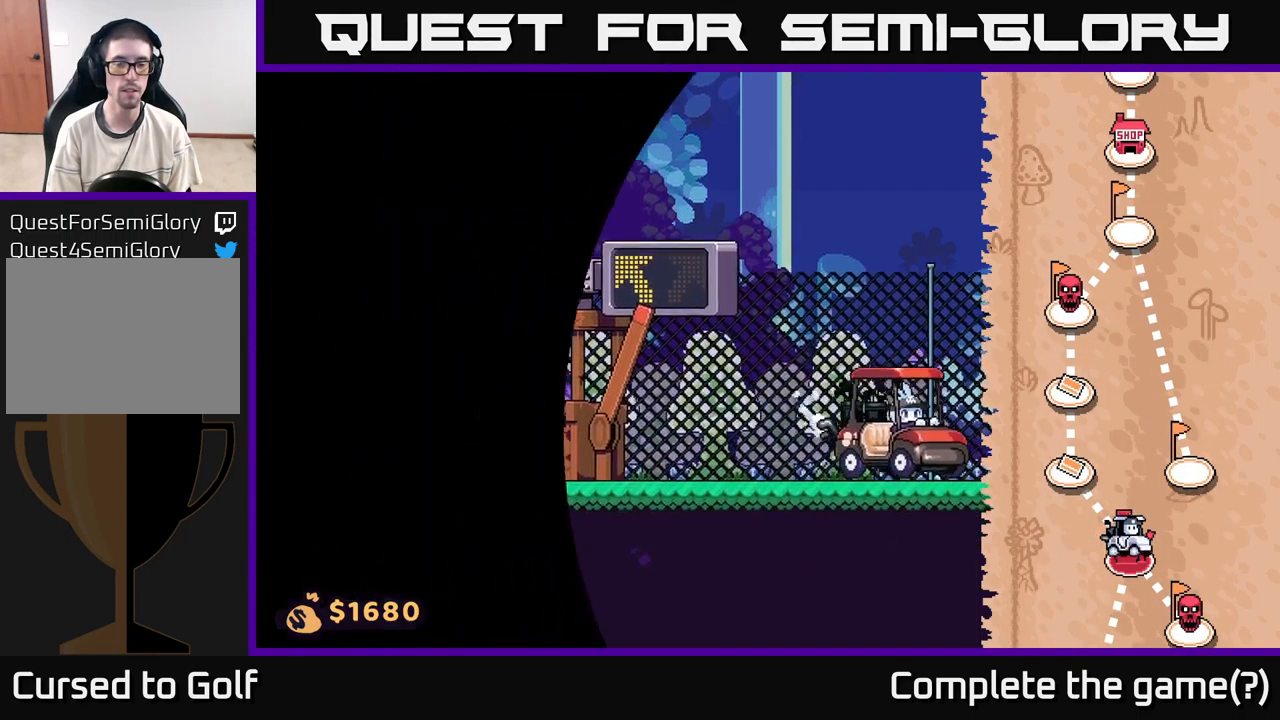
{"buttons": [], "left_stick": "right", "right_stick": "center", "events": []}
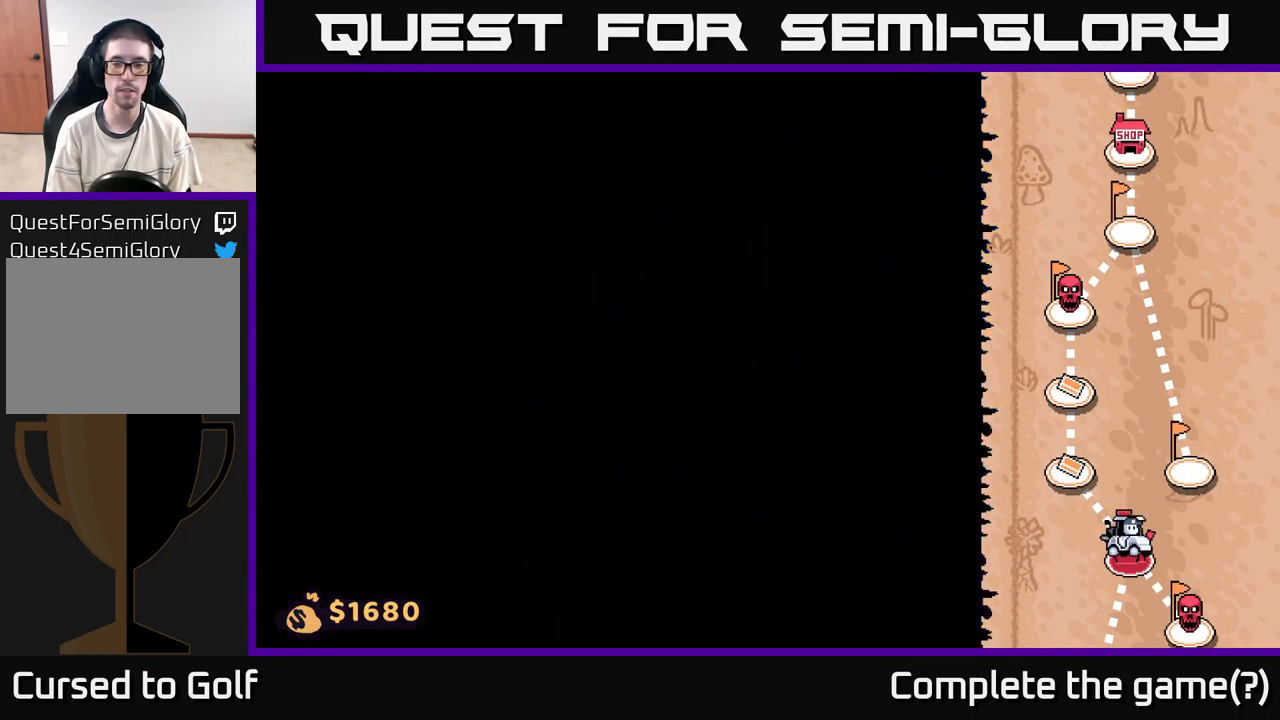
{"buttons": [], "left_stick": "right", "right_stick": "left", "events": [[84, "right_stick", "right"], [167, "left_stick", "center"], [284, "left_stick", "right"], [367, "right_stick", "center"], [467, "right_stick", "left"]]}
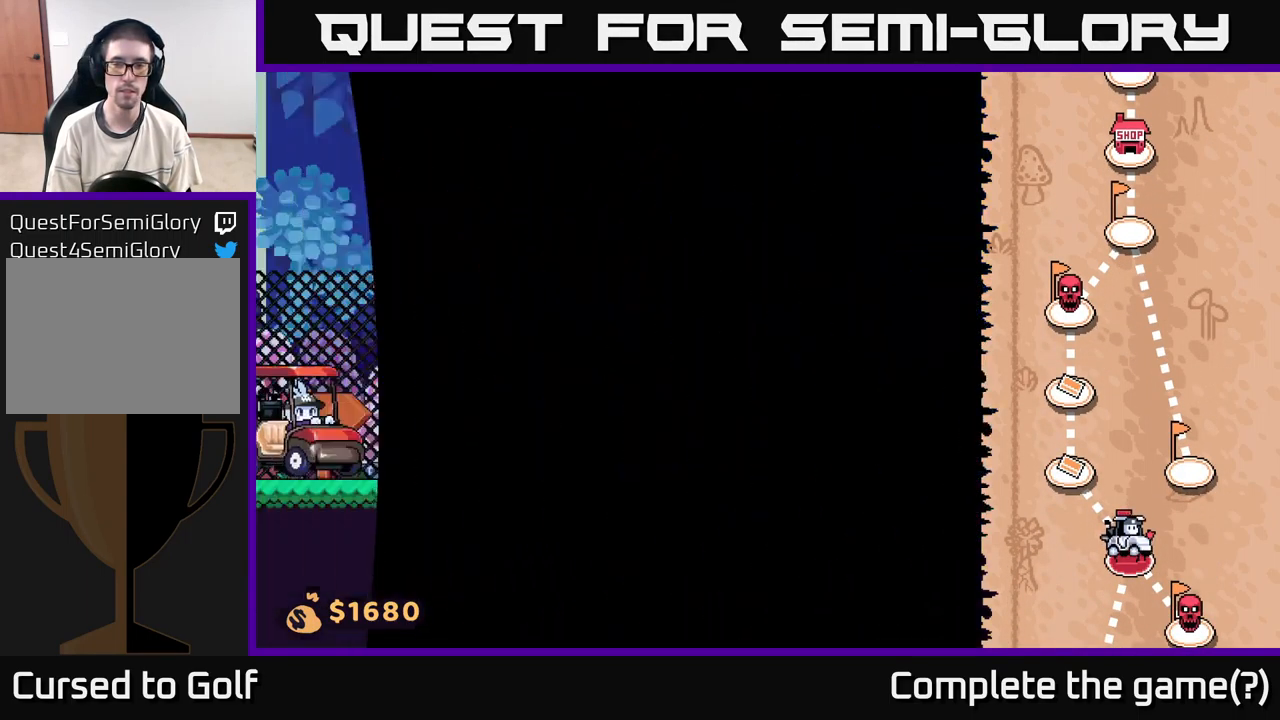
{"buttons": [], "left_stick": "right", "right_stick": "center", "events": [[67, "right_stick", "center"]]}
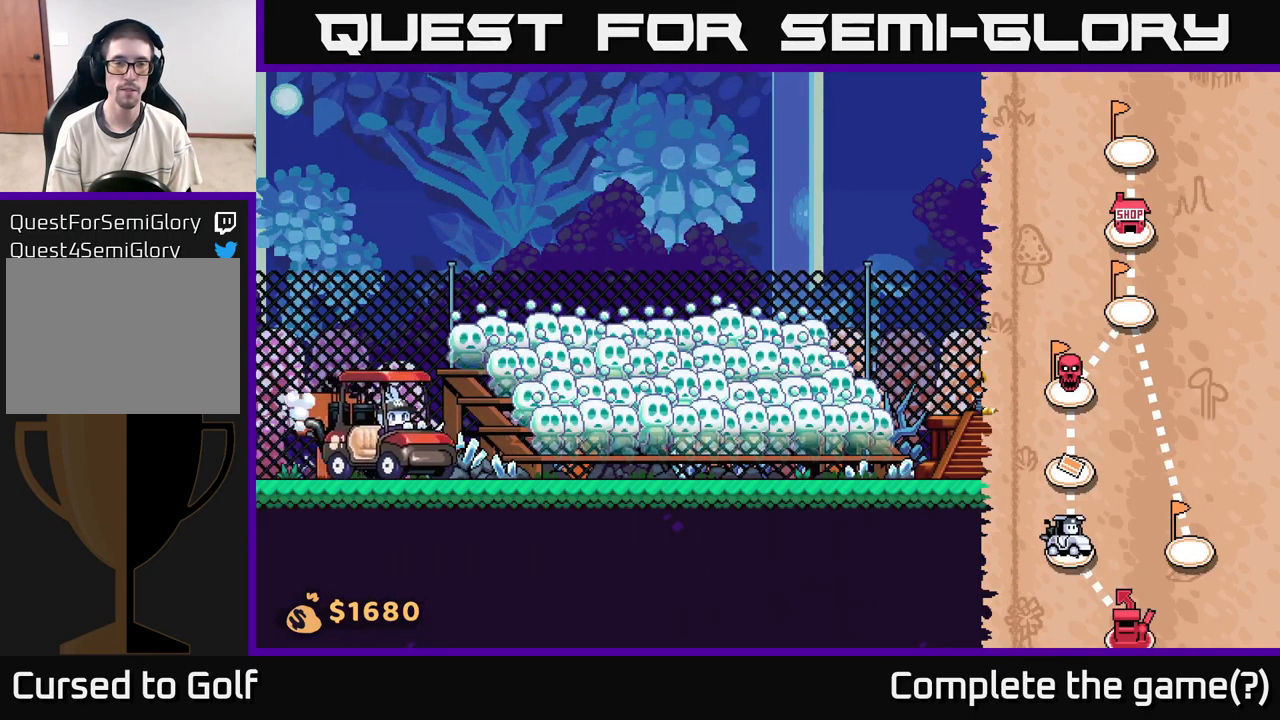
{"buttons": [], "left_stick": "right", "right_stick": "center", "events": []}
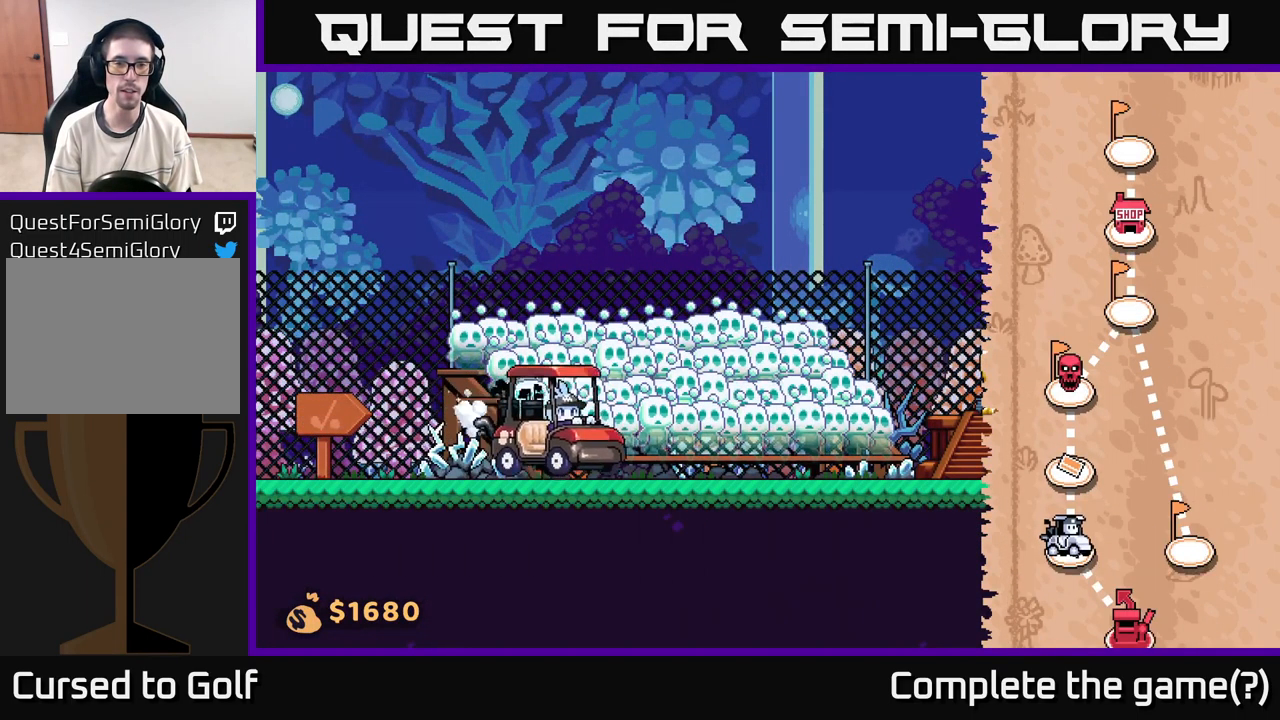
{"buttons": [], "left_stick": "right", "right_stick": "center", "events": []}
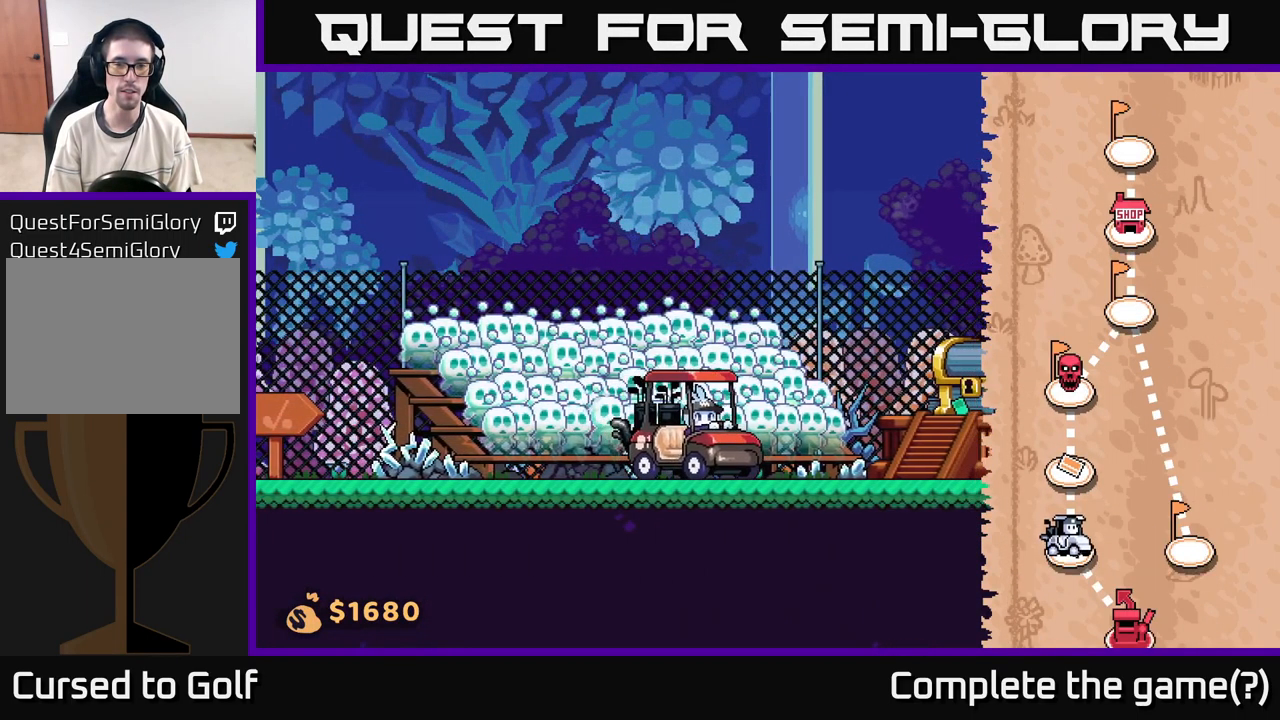
{"buttons": [], "left_stick": "right", "right_stick": "center", "events": []}
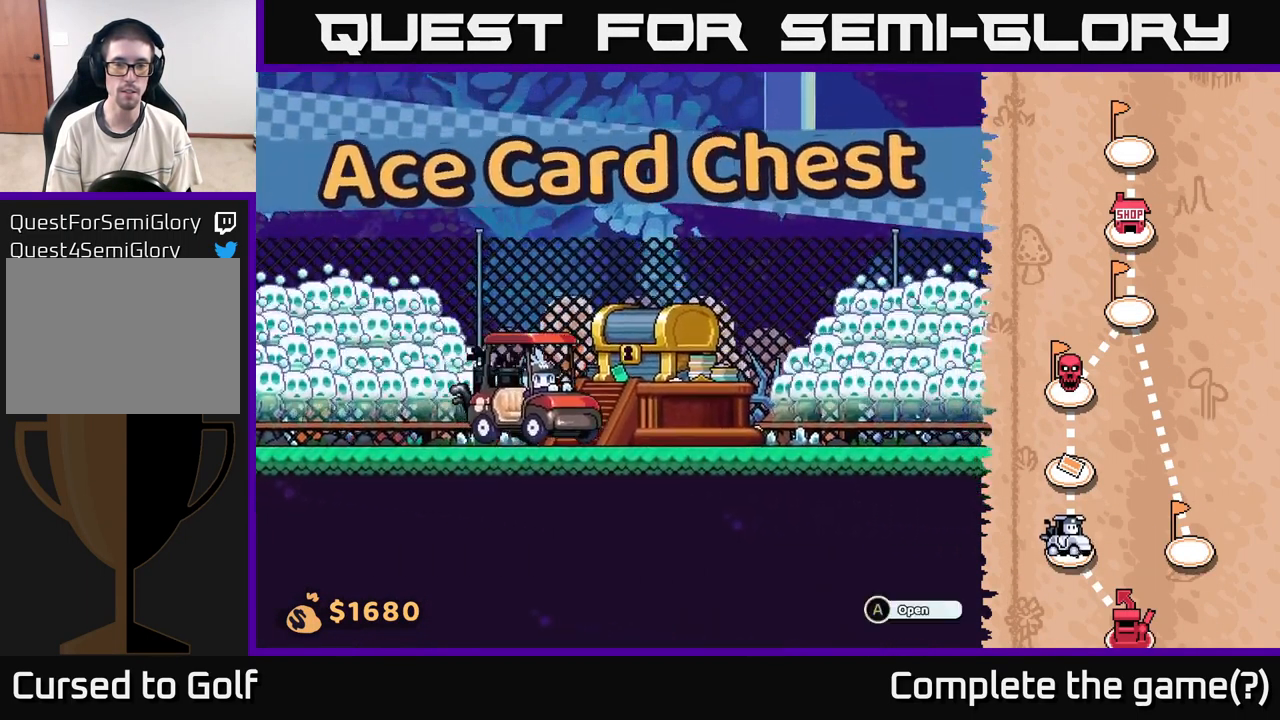
{"buttons": [], "left_stick": "center", "right_stick": "center", "events": [[84, "left_stick", "center"], [234, "A", "down"], [351, "A", "up"]]}
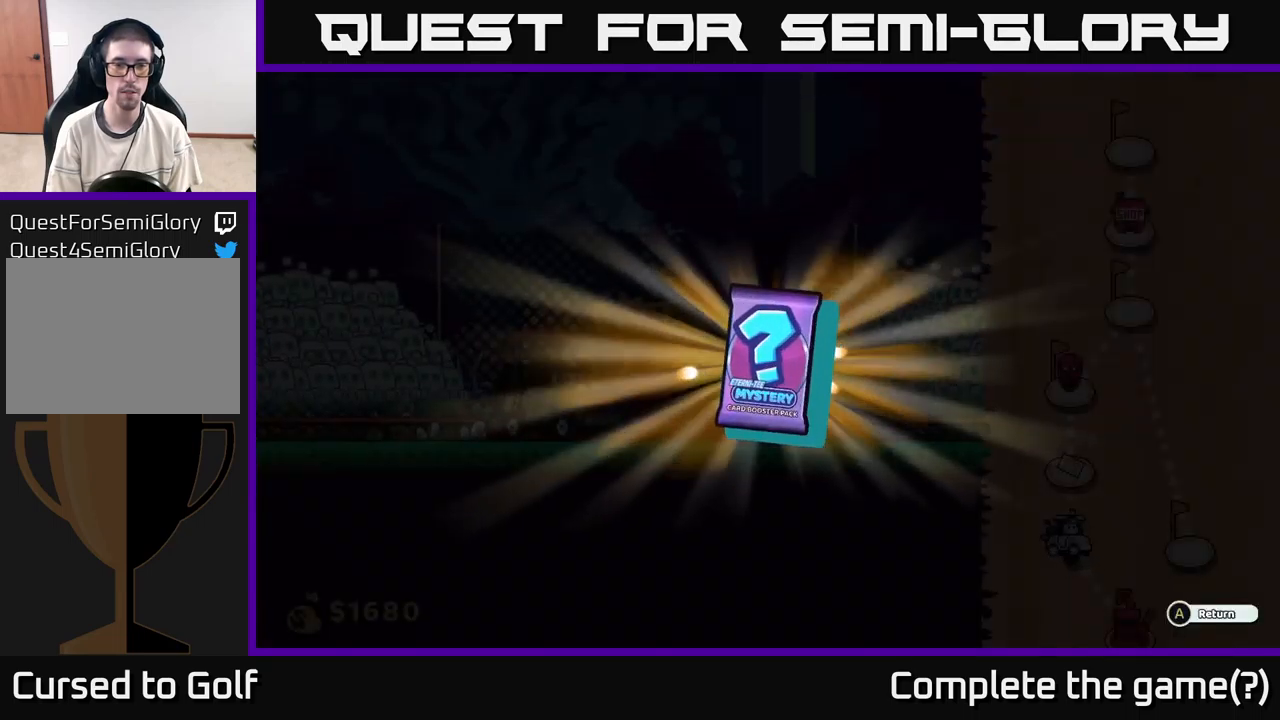
{"buttons": [], "left_stick": "center", "right_stick": "center", "events": []}
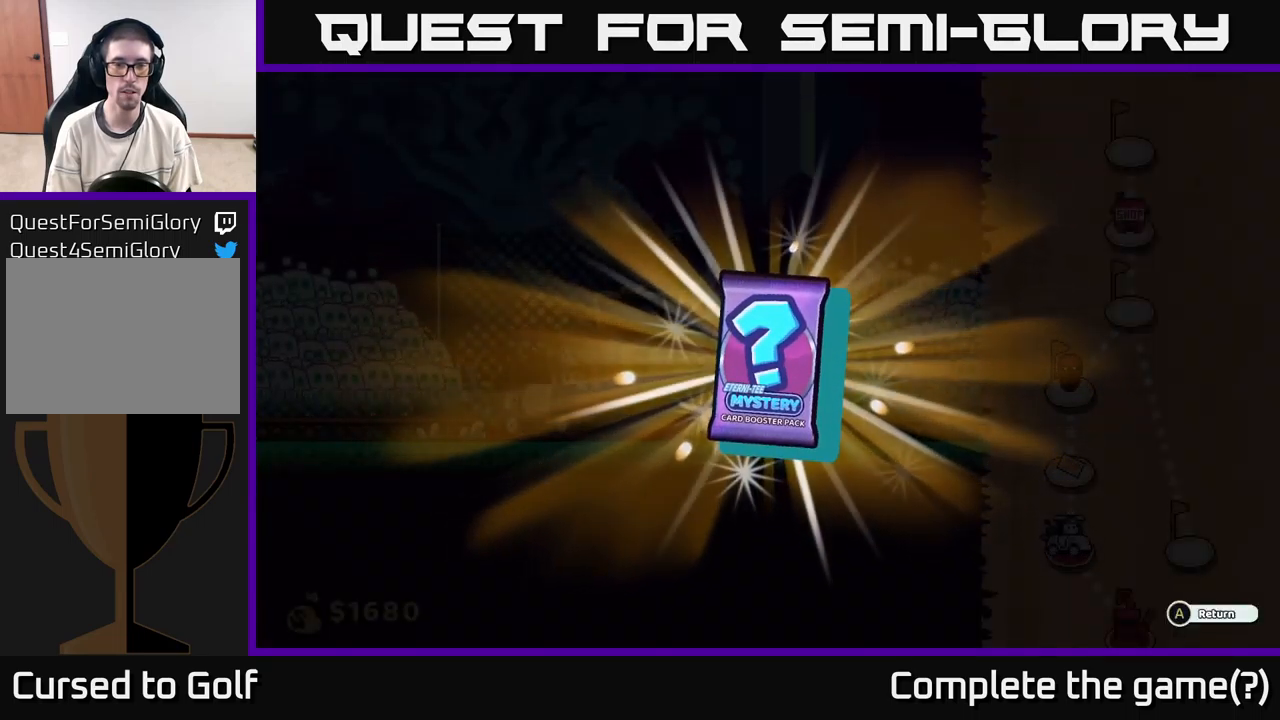
{"buttons": [], "left_stick": "right", "right_stick": "center", "events": [[217, "left_stick", "right"]]}
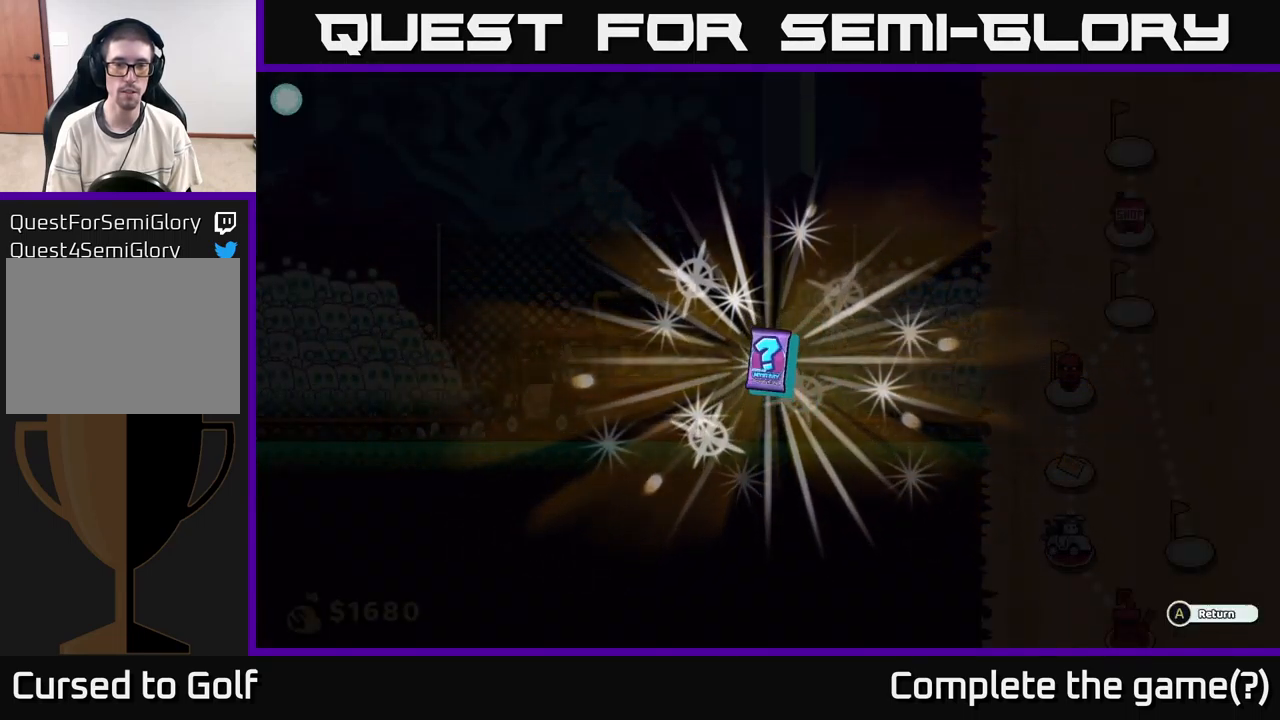
{"buttons": [], "left_stick": "center", "right_stick": "center", "events": [[33, "left_stick", "center"]]}
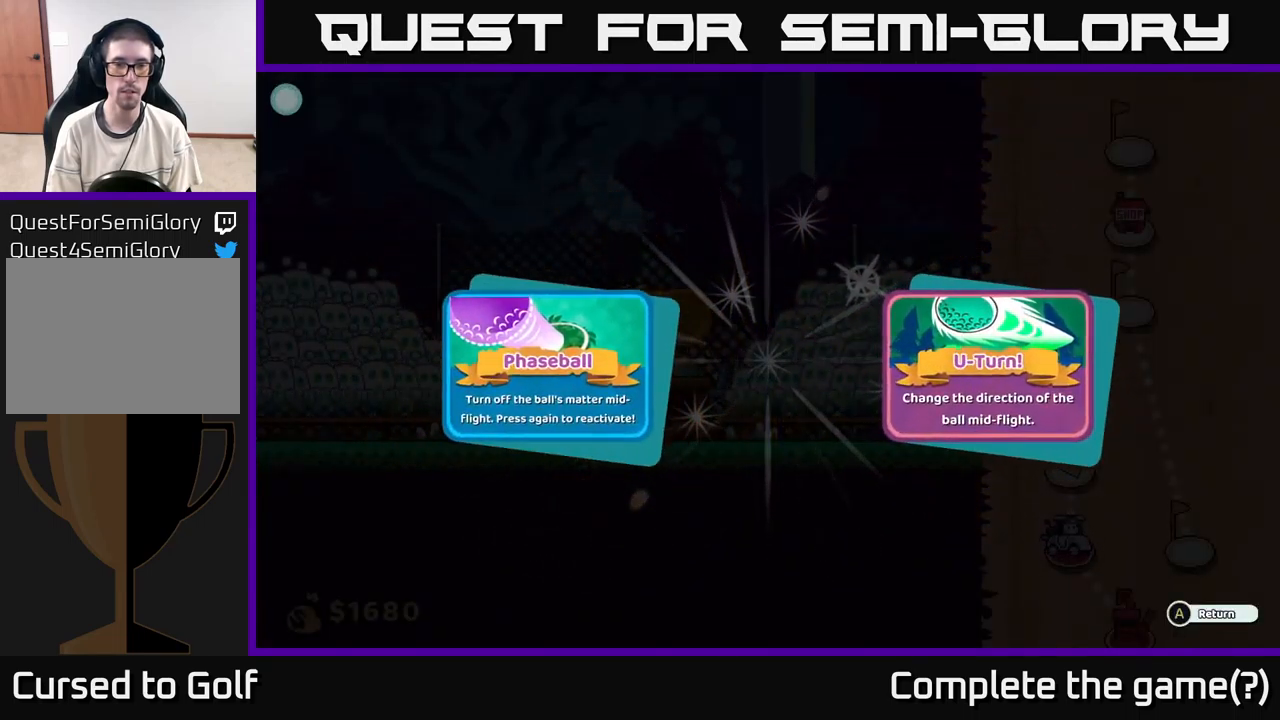
{"buttons": [], "left_stick": "center", "right_stick": "center", "events": []}
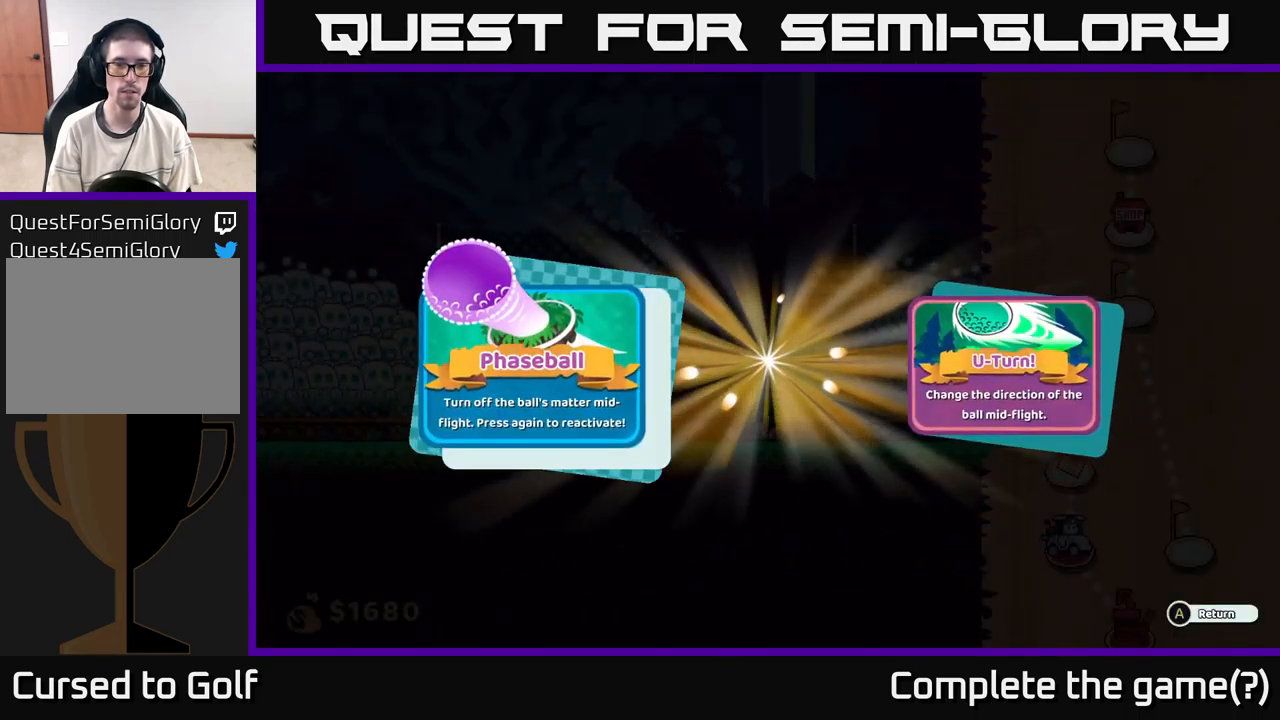
{"buttons": [], "left_stick": "center", "right_stick": "center", "events": []}
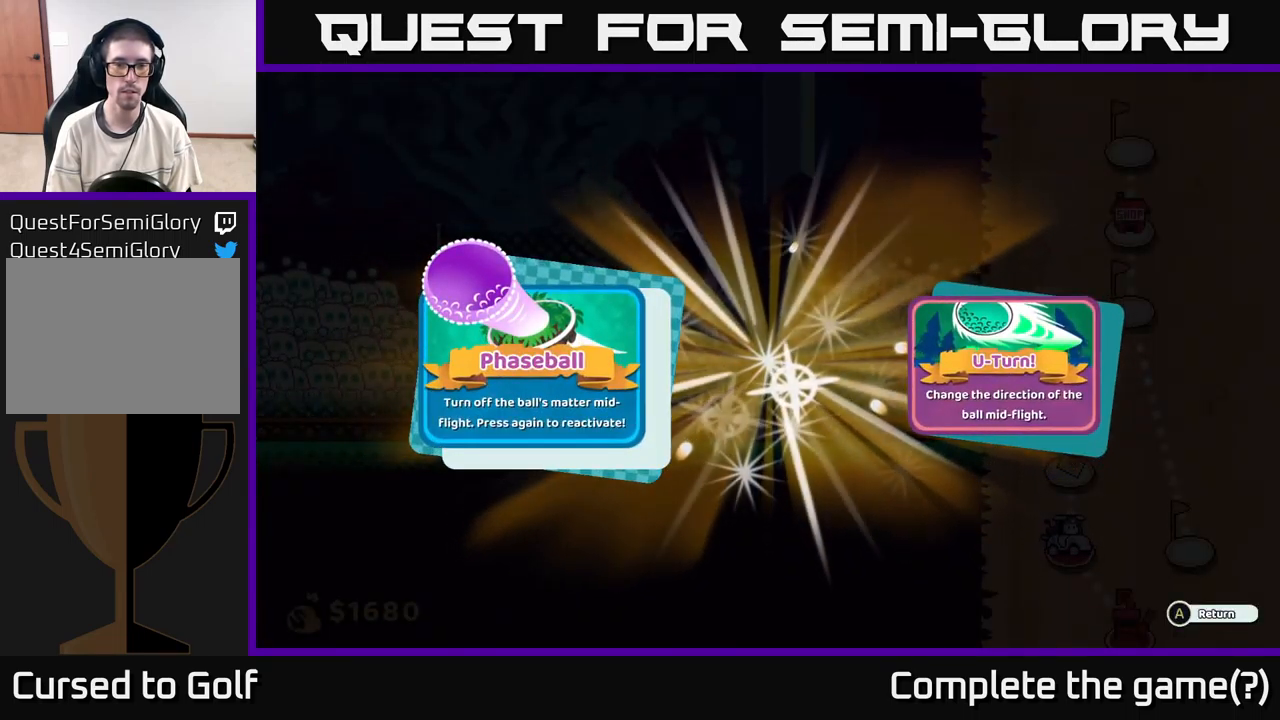
{"buttons": [], "left_stick": "center", "right_stick": "center", "events": [[450, "A", "down"], [500, "A", "up"]]}
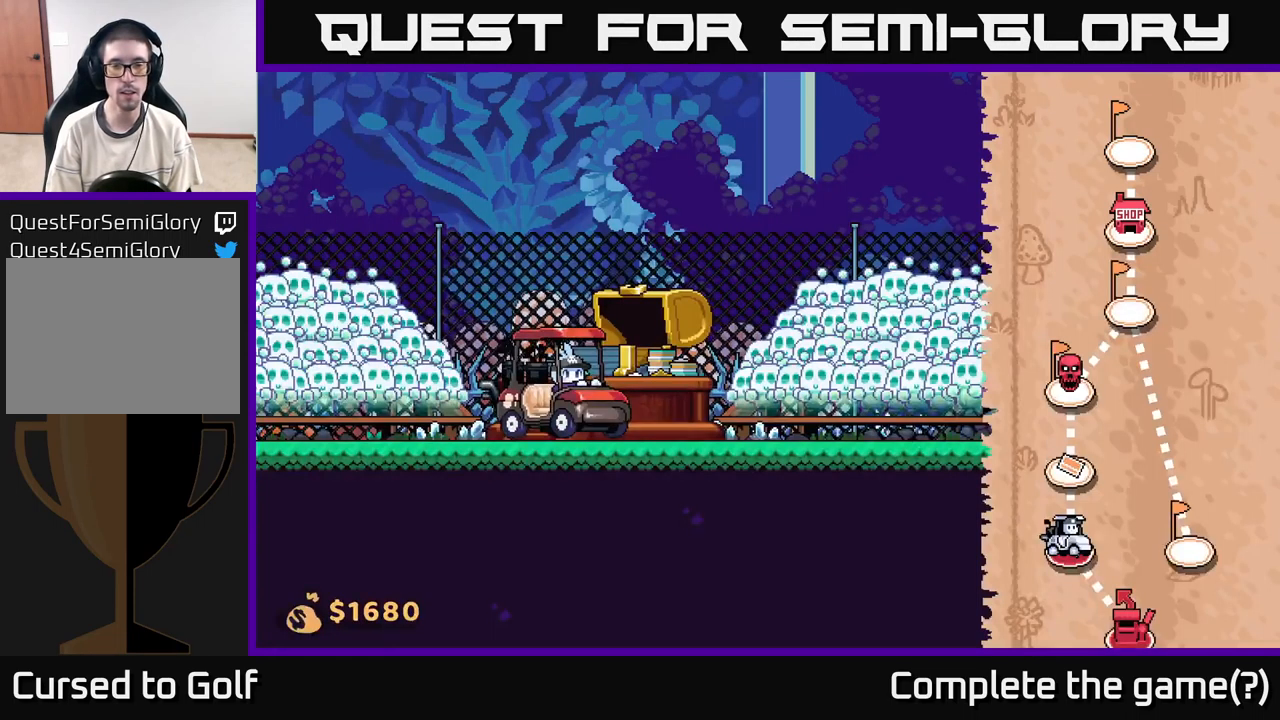
{"buttons": [], "left_stick": "right", "right_stick": "center", "events": [[133, "left_stick", "right"]]}
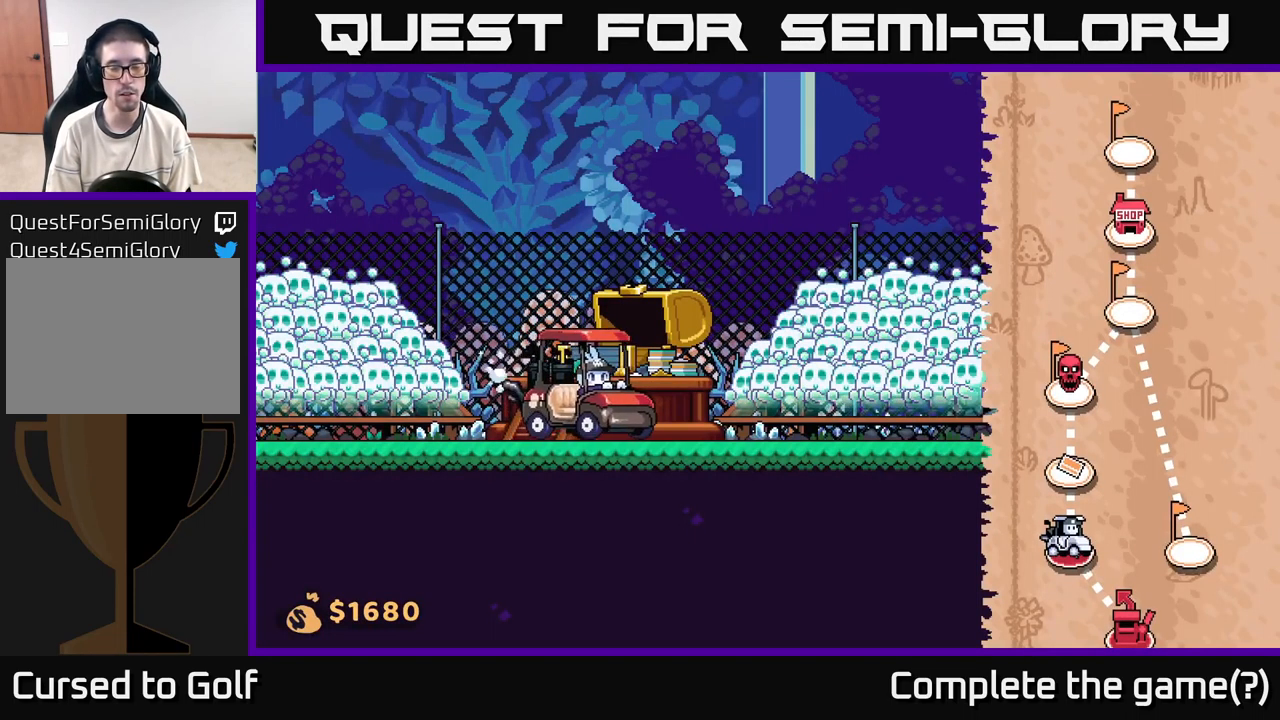
{"buttons": [], "left_stick": "right", "right_stick": "center", "events": []}
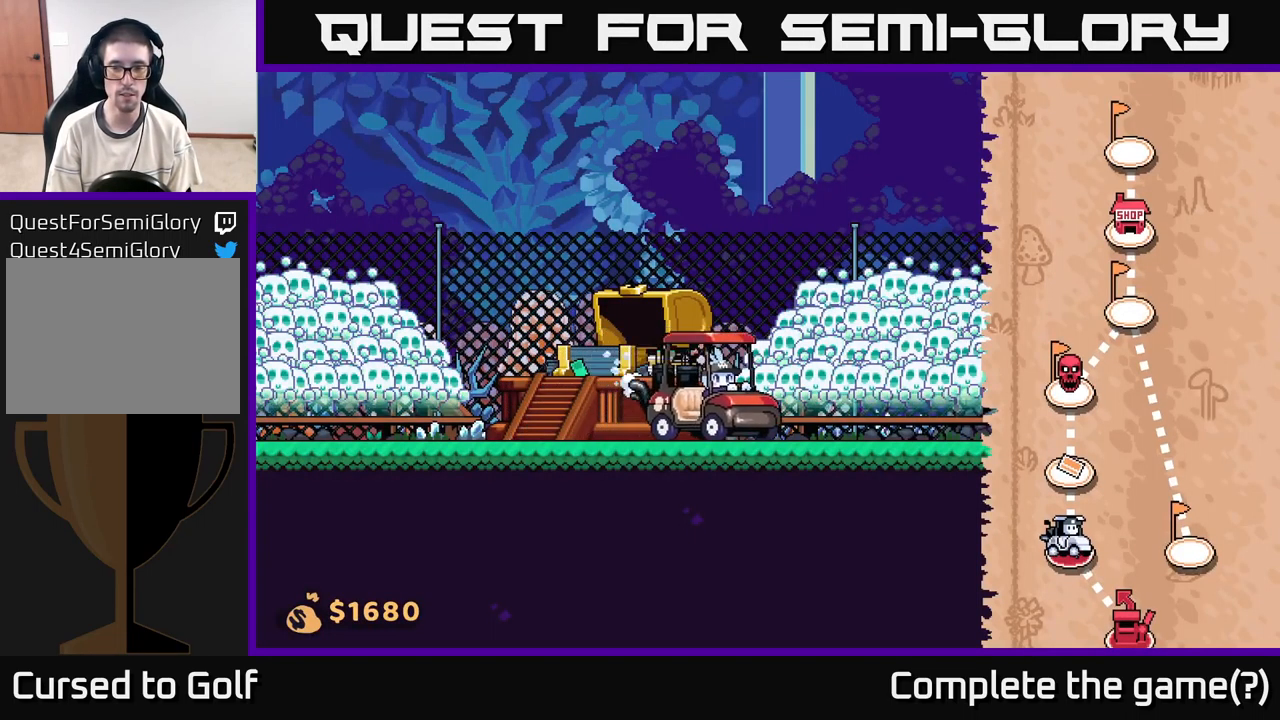
{"buttons": [], "left_stick": "right", "right_stick": "center", "events": []}
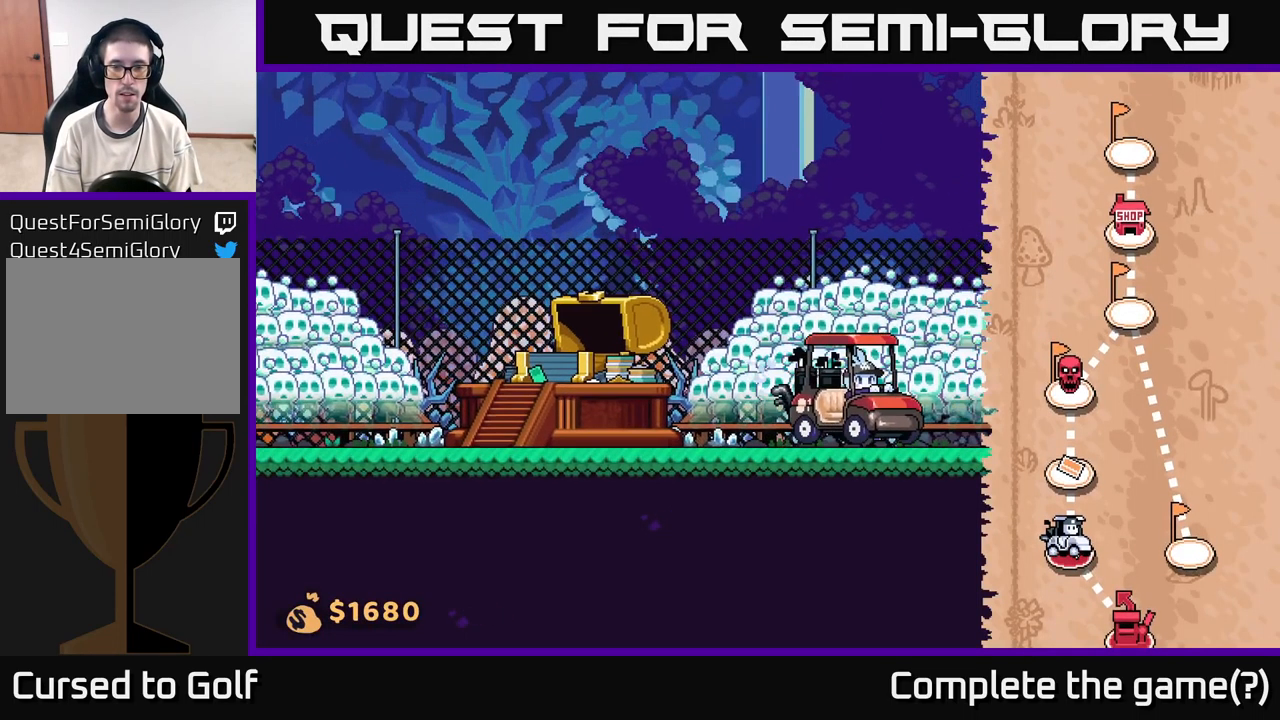
{"buttons": [], "left_stick": "right", "right_stick": "center", "events": []}
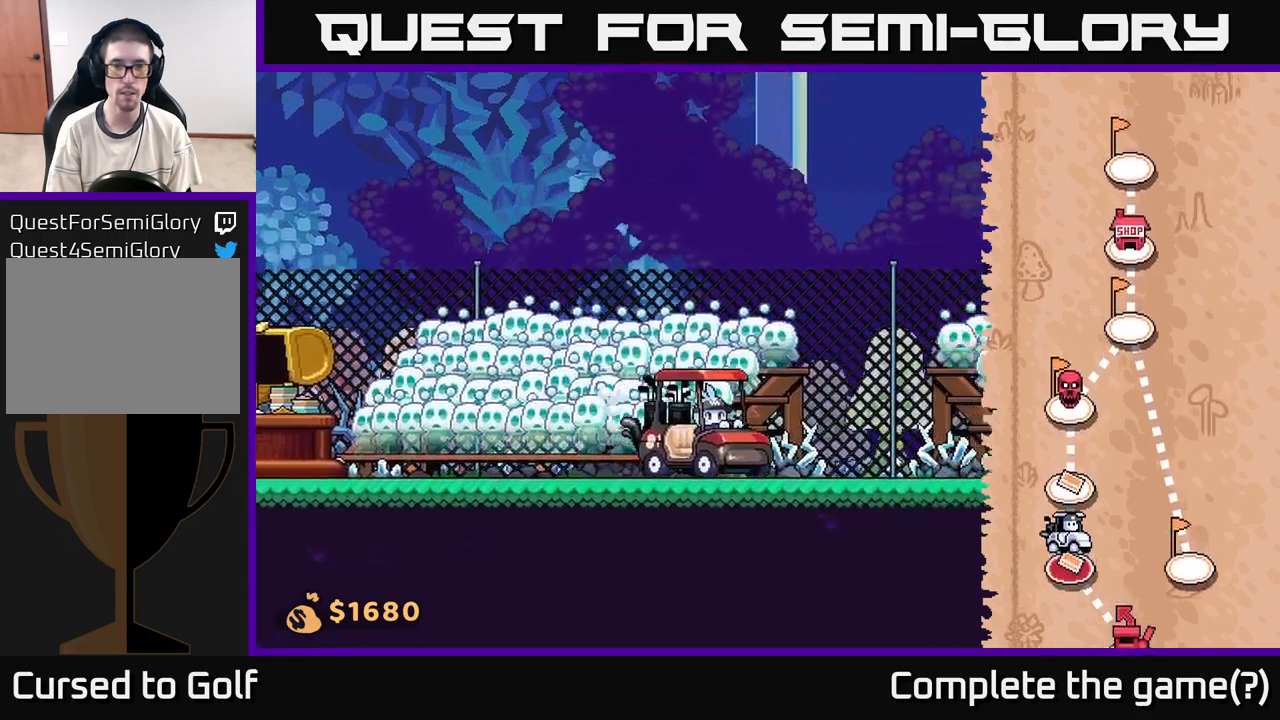
{"buttons": [], "left_stick": "center", "right_stick": "center", "events": [[417, "left_stick", "center"]]}
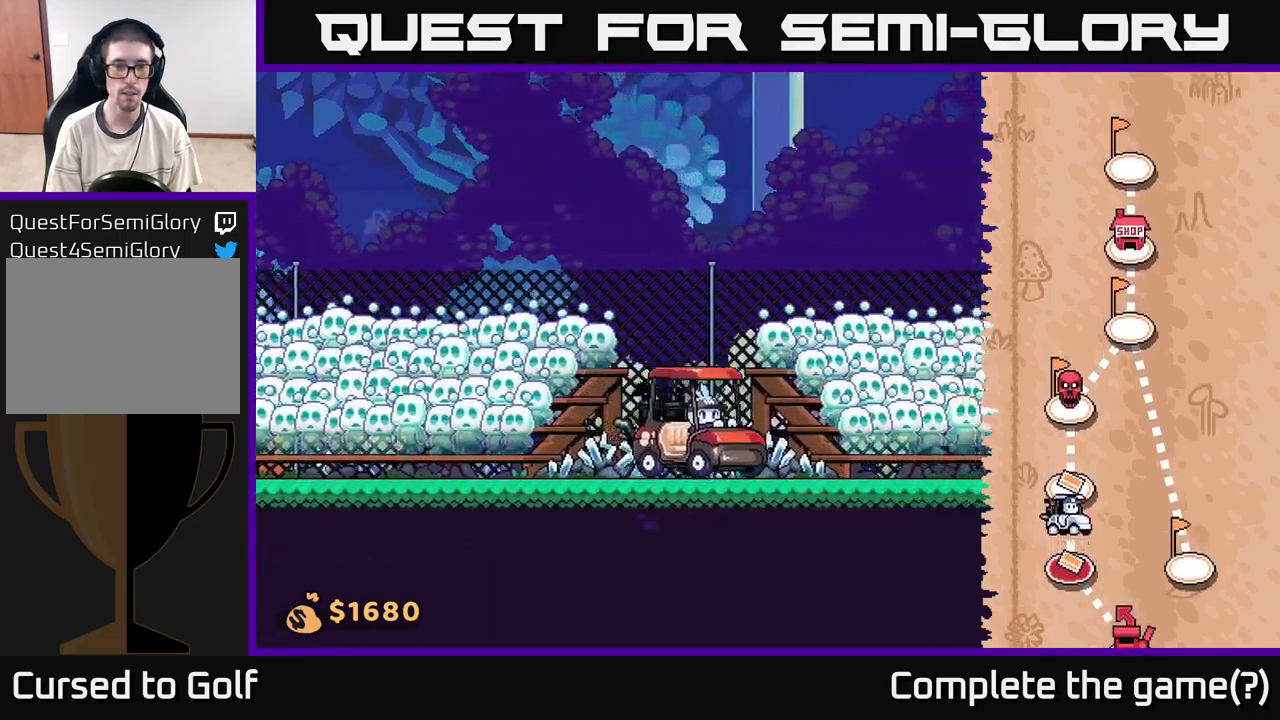
{"buttons": [], "left_stick": "right", "right_stick": "center", "events": [[167, "left_stick", "right"]]}
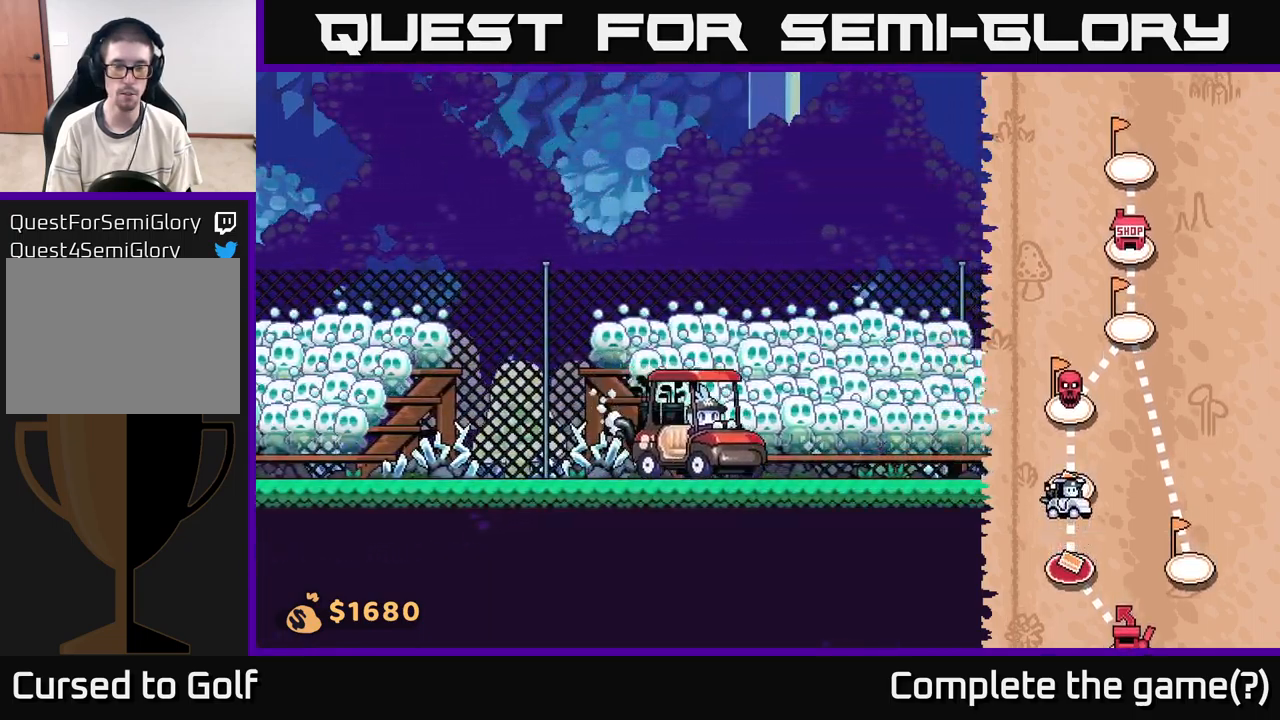
{"buttons": [], "left_stick": "right", "right_stick": "center", "events": []}
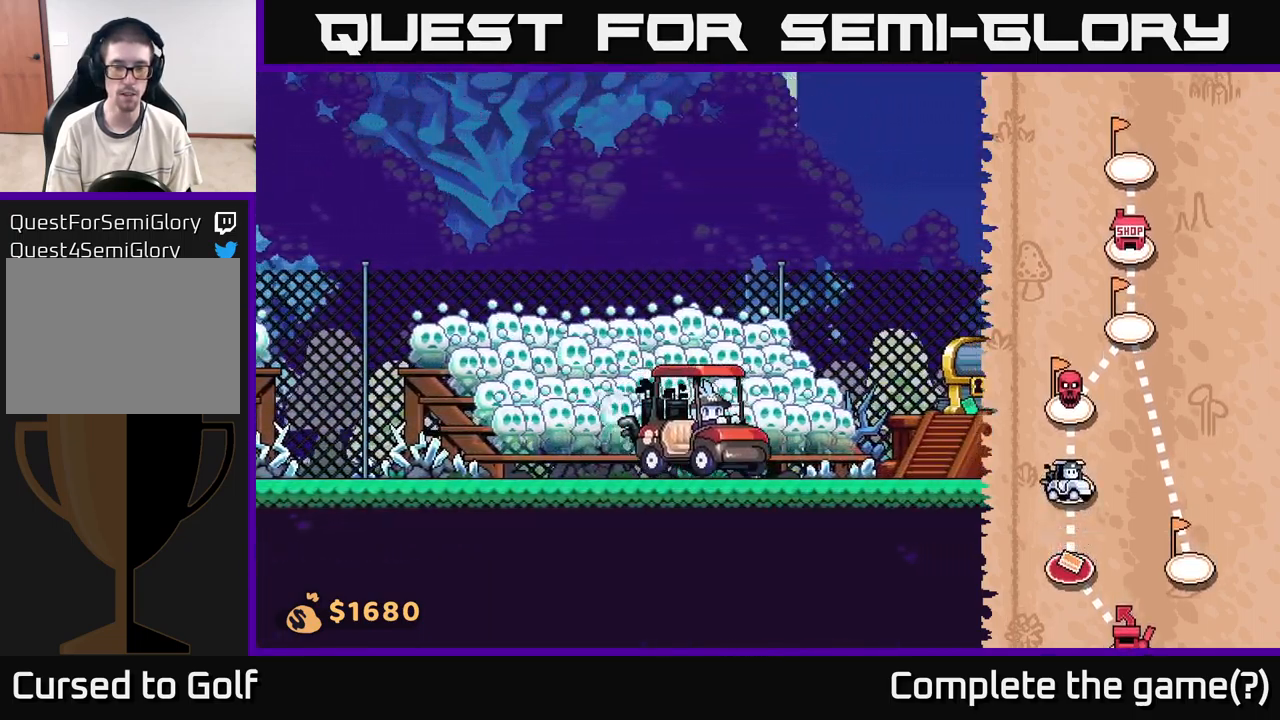
{"buttons": [], "left_stick": "center", "right_stick": "center", "events": [[483, "left_stick", "center"]]}
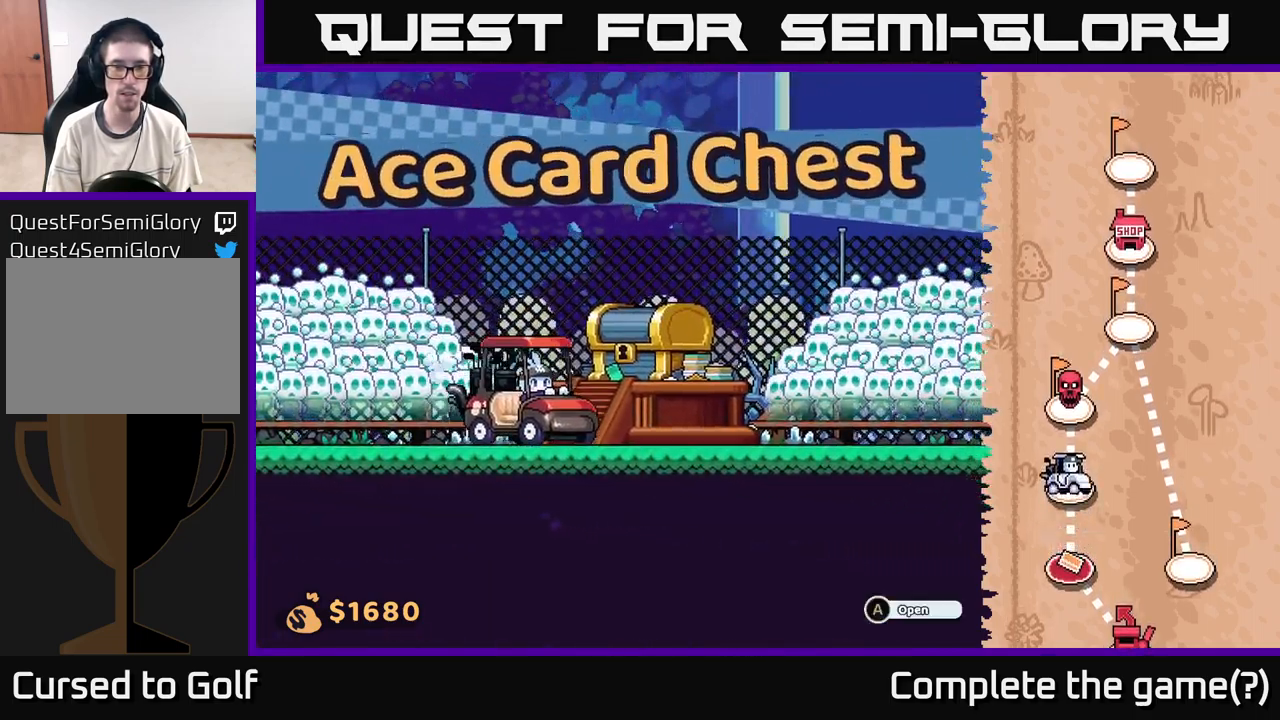
{"buttons": [], "left_stick": "center", "right_stick": "center", "events": [[267, "A", "down"], [333, "A", "up"]]}
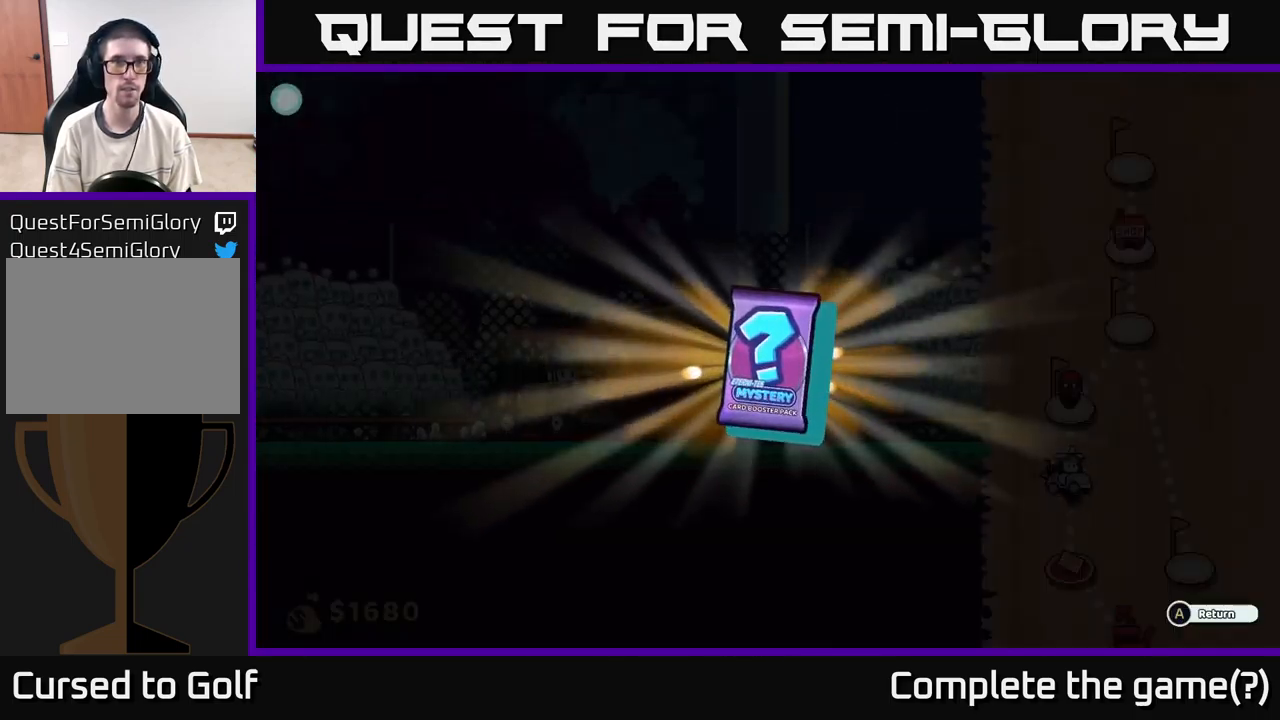
{"buttons": [], "left_stick": "center", "right_stick": "center", "events": []}